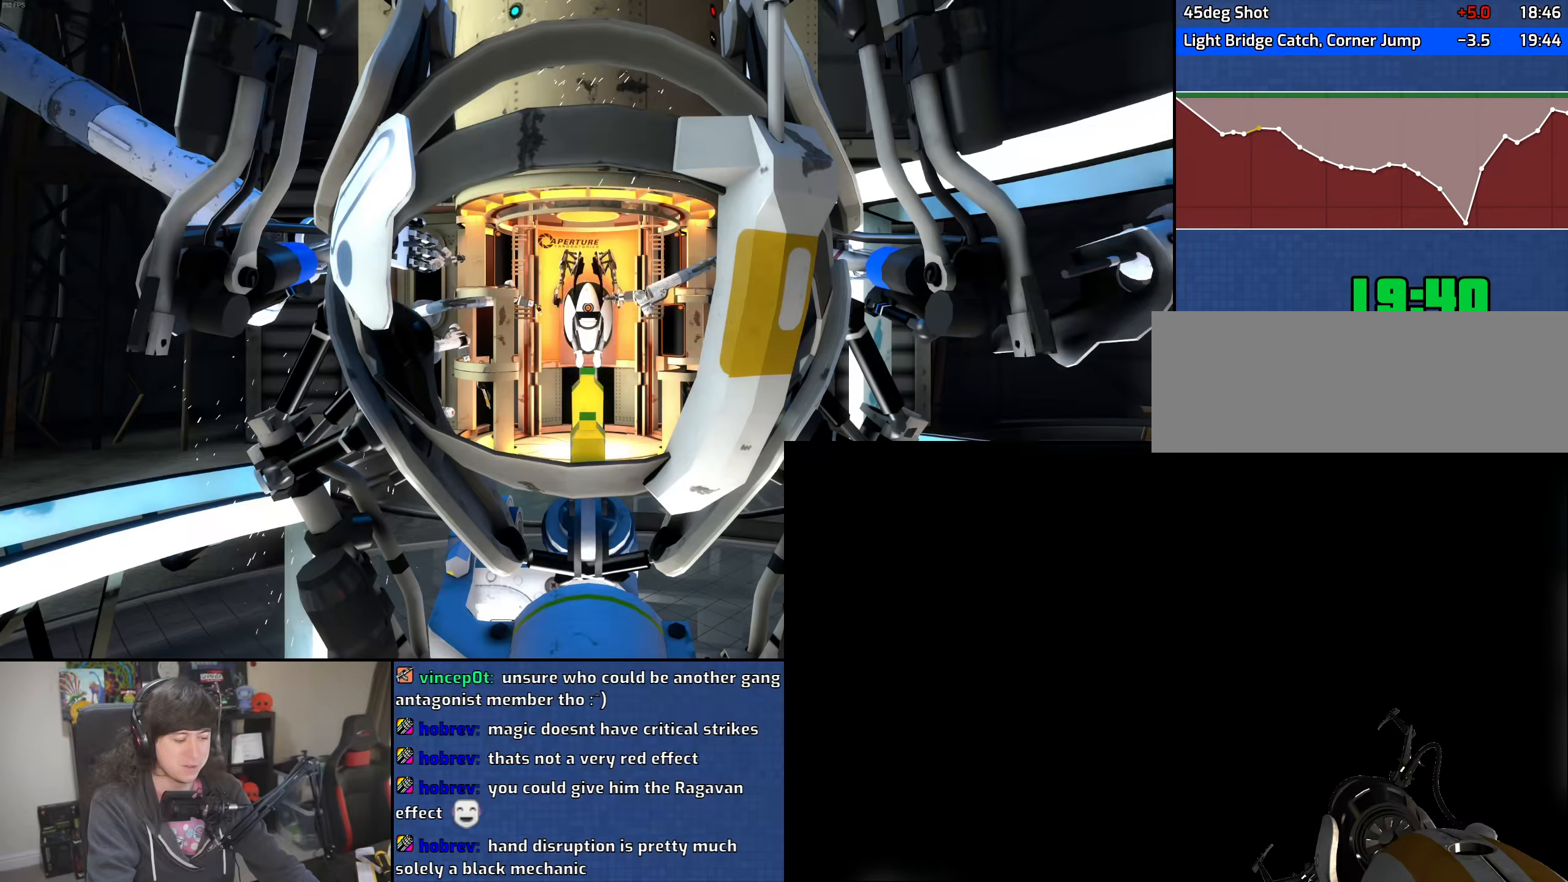
Gameplay with keyboard and mouse; each line is a JSON object with the keys and mouse buttons held at the frame after it. "events" lists presses ("down") and releases ("up") of "1", "2", "3", "4", "5", "6", "8", "a", "alt", "b", "c", "ctrl", "d", "down", "e", "escape", "f", "f1", "f2", "f3", "g", "h", "left", "n", "num2", "q", "r", "right", "s", "shift", "space", "t", "tab", "up", "v", "w", "x", "y", "z", "mouse_left", "mouse_wheel" and "mouse_right" between this image and that frame as [ms after this image, input, new state], when the widget could be followed in between. "mouse_left", "mouse_wheel", "mouse_right" = the "left", "wheel", "right" buttons of the "mouse" list. No other keys are recorded. "wheel" means that the mouse wheel is clicked or scrolled. Mouse movement is not recorded.
{"keys": [], "mouse": [], "events": []}
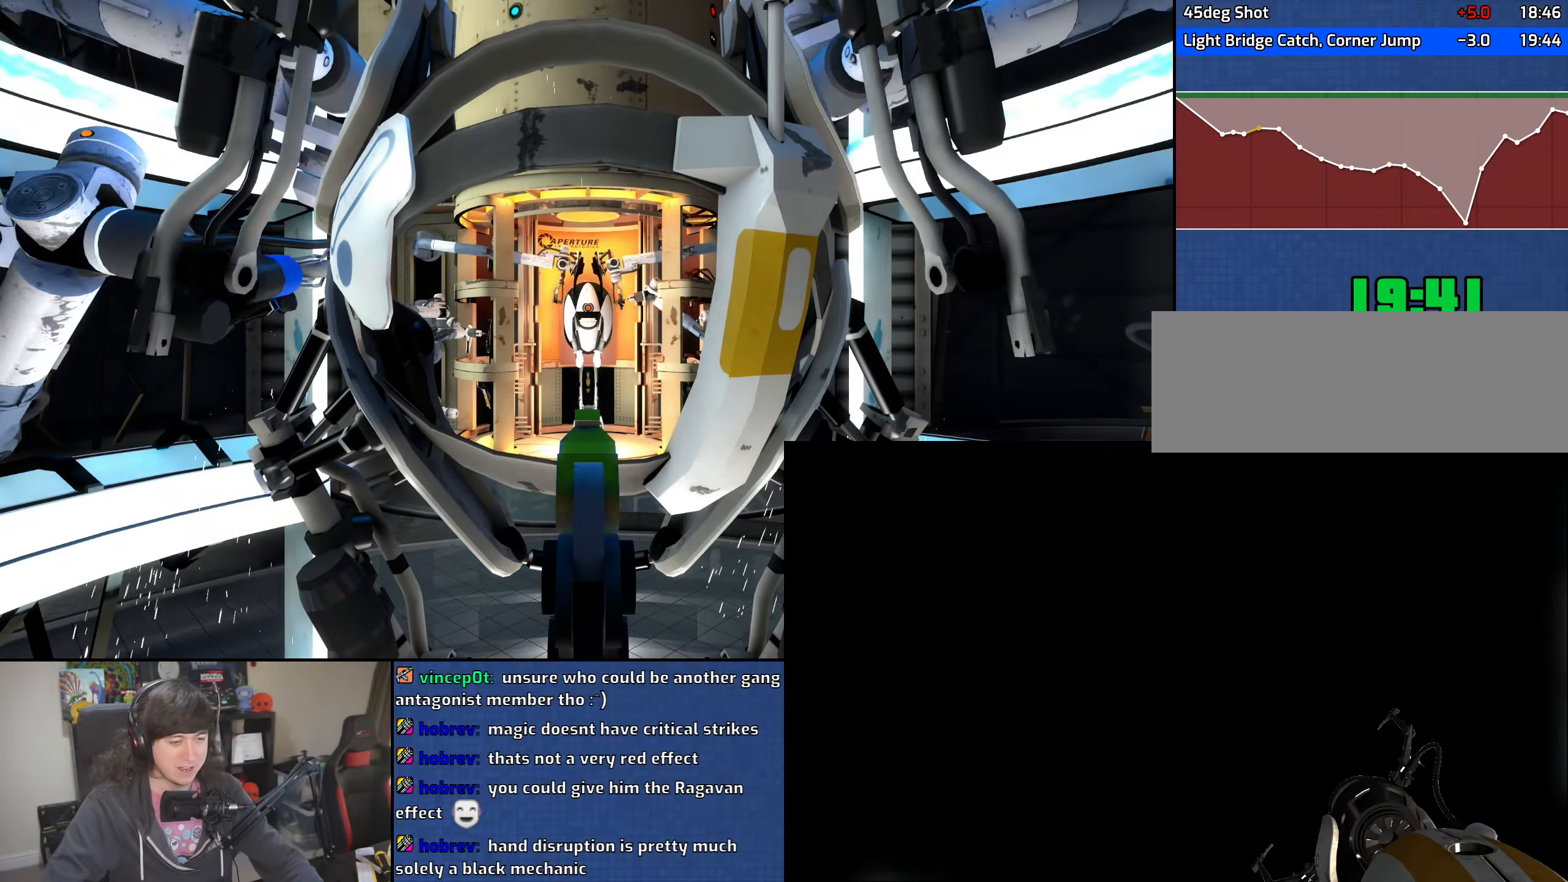
{"keys": [], "mouse": [], "events": []}
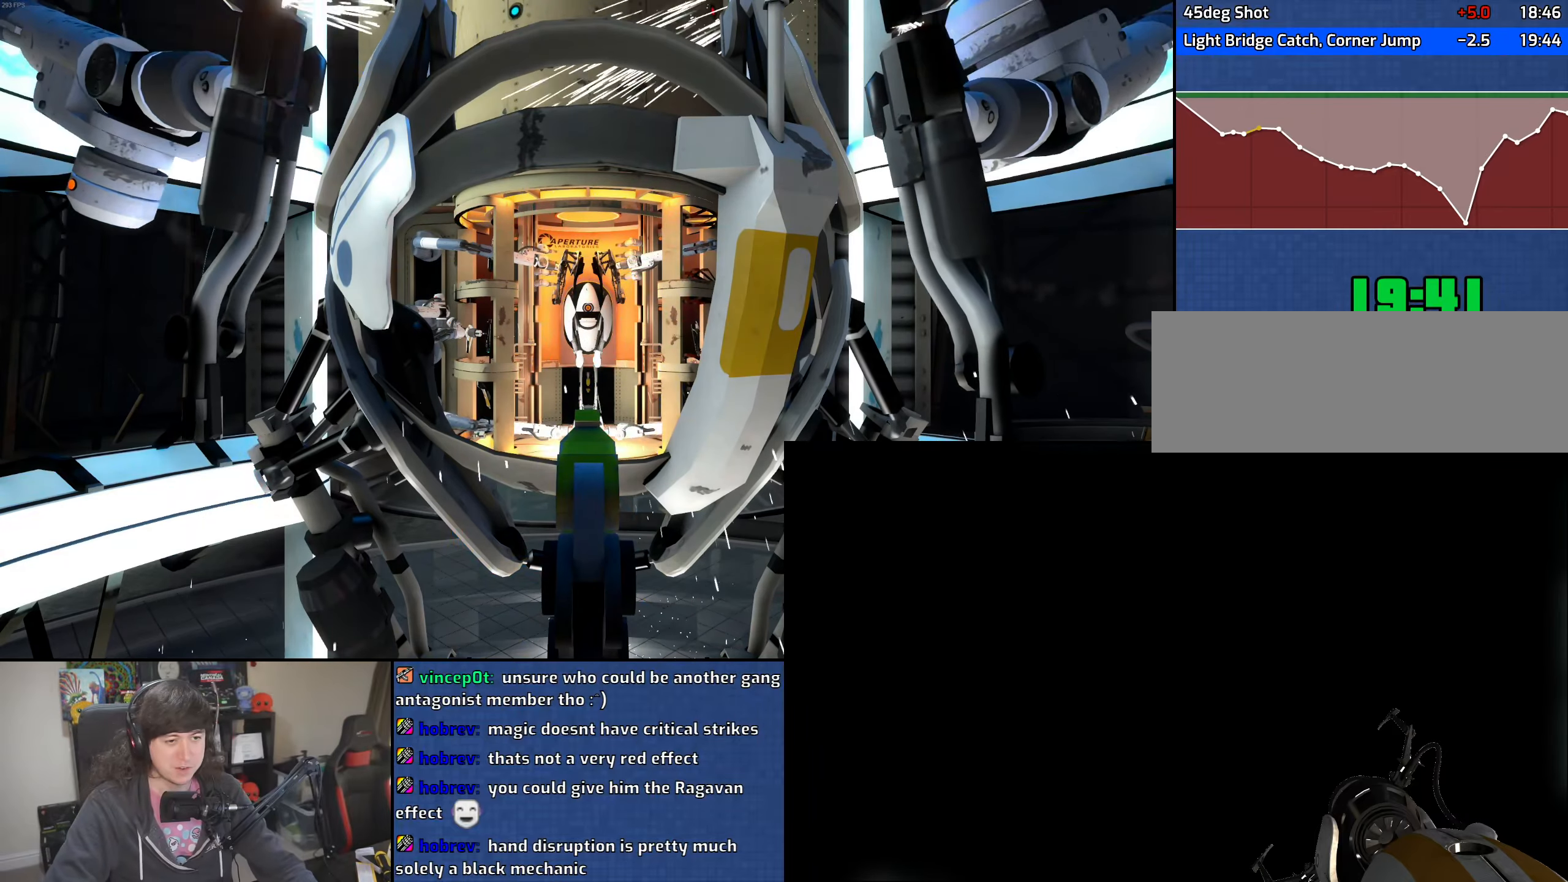
{"keys": [], "mouse": [], "events": []}
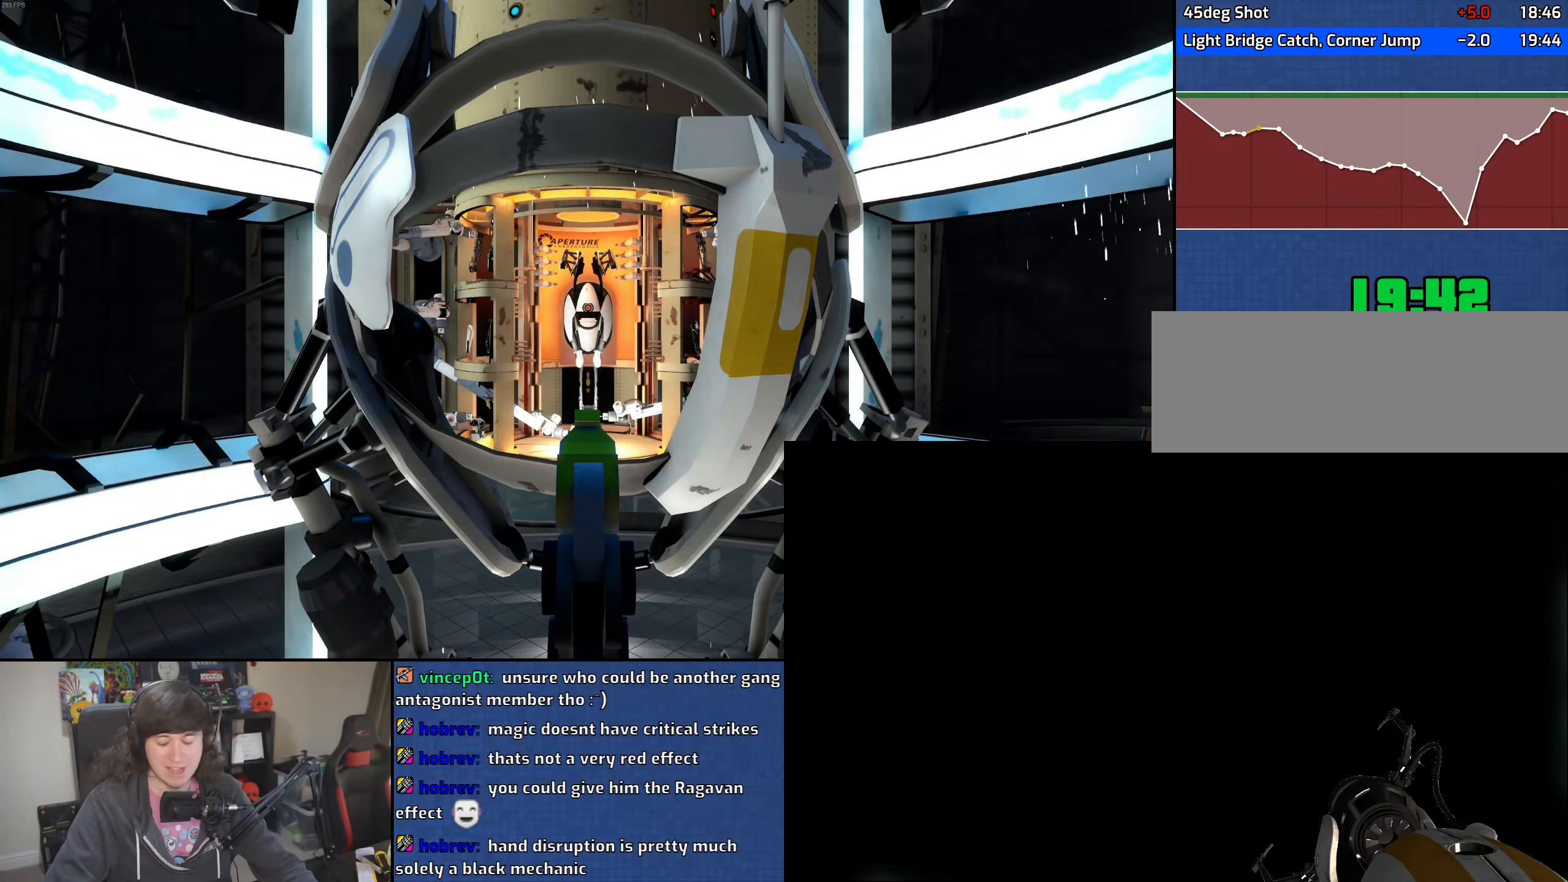
{"keys": [], "mouse": [], "events": []}
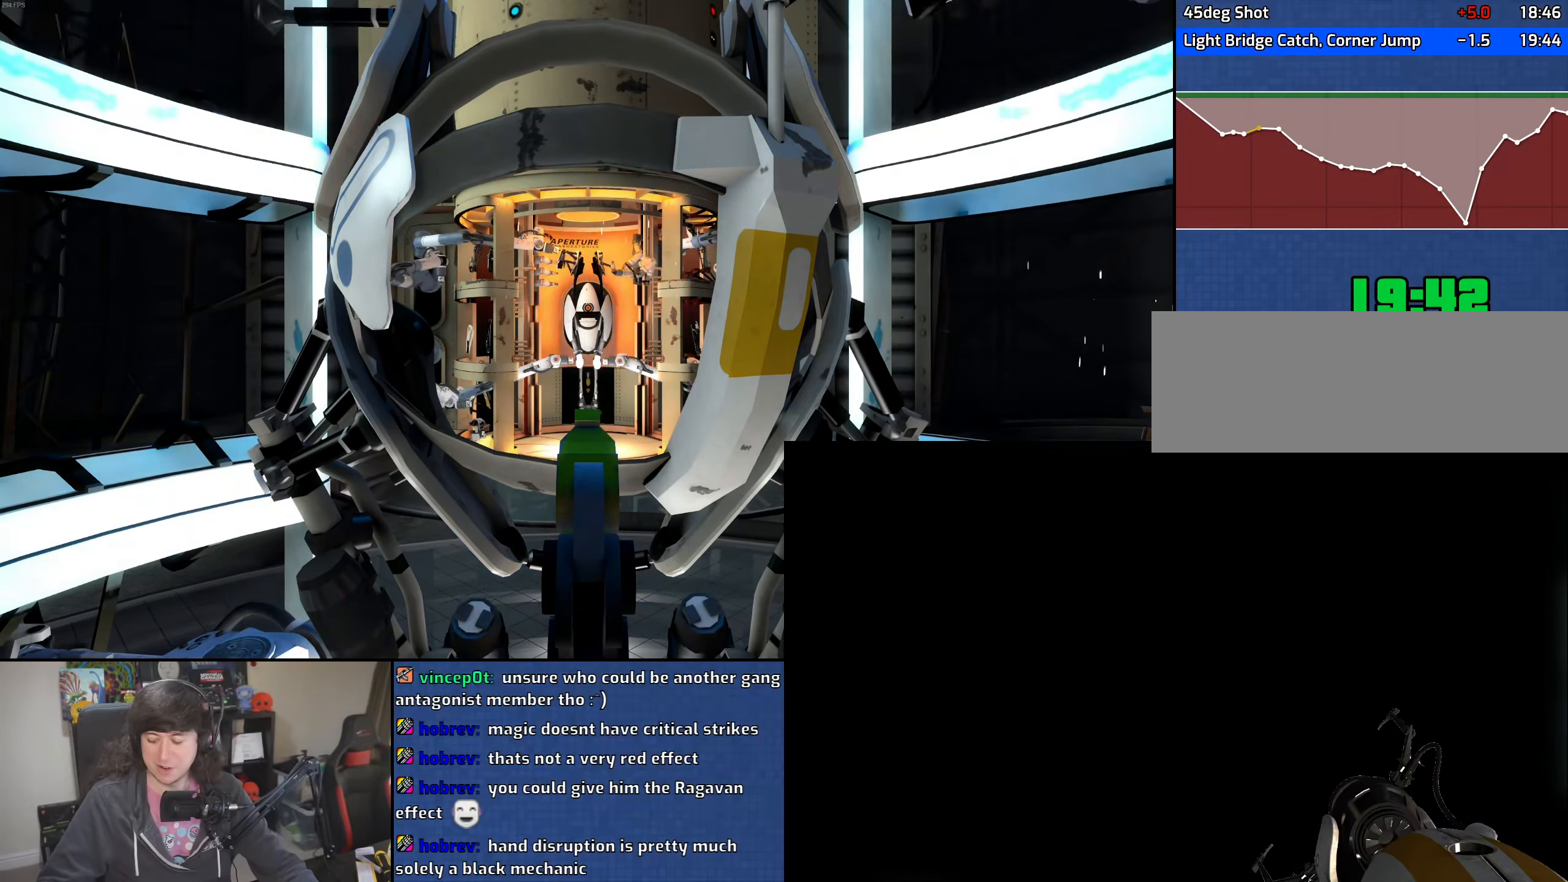
{"keys": [], "mouse": [], "events": []}
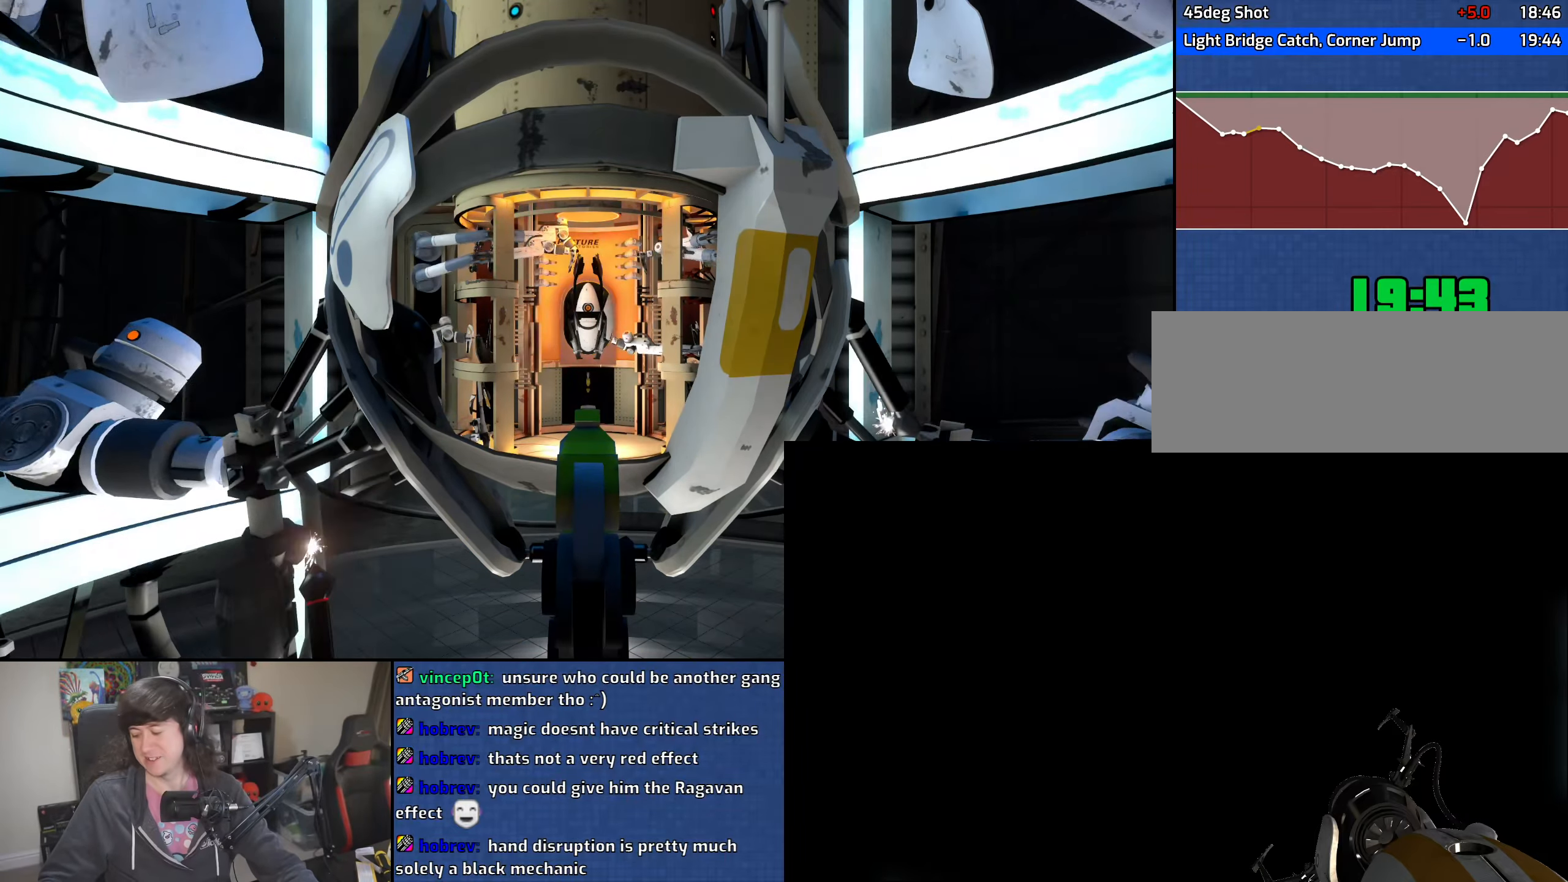
{"keys": [], "mouse": [], "events": []}
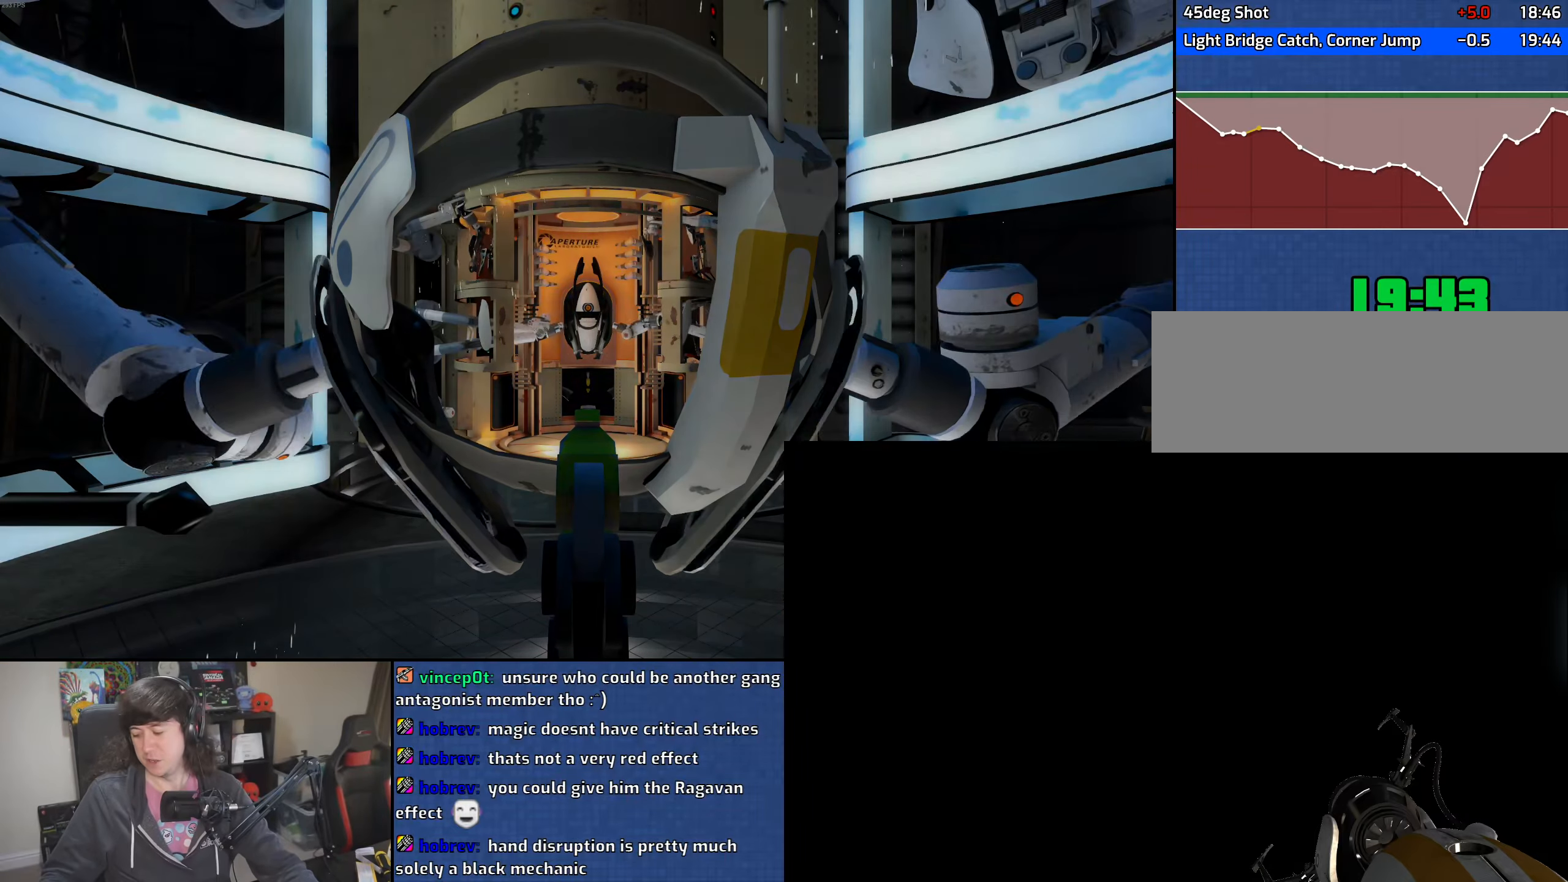
{"keys": [], "mouse": [], "events": []}
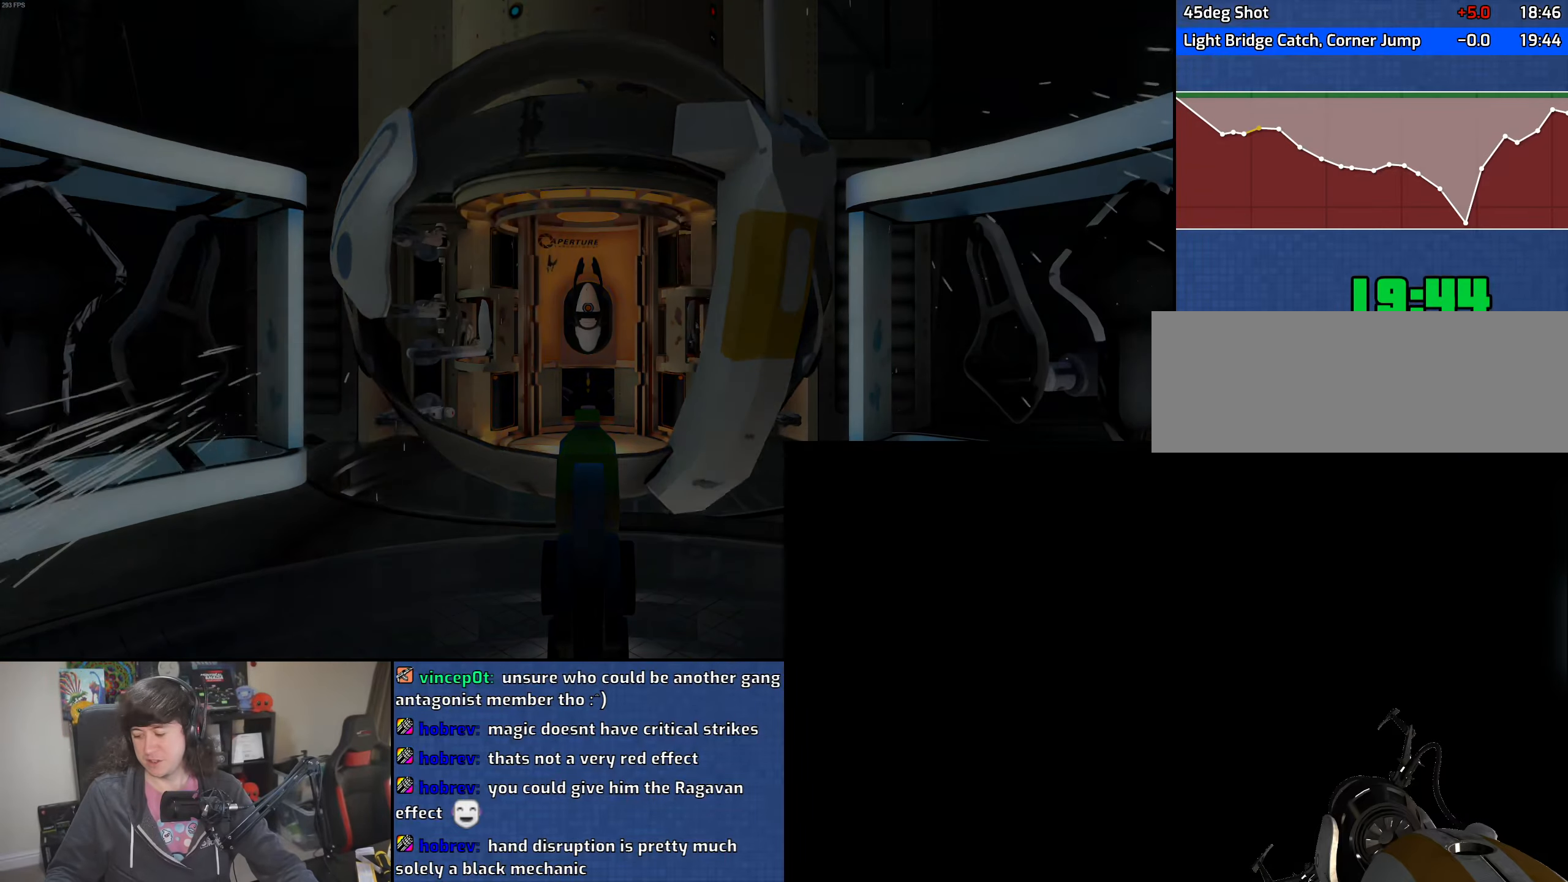
{"keys": [], "mouse": [], "events": []}
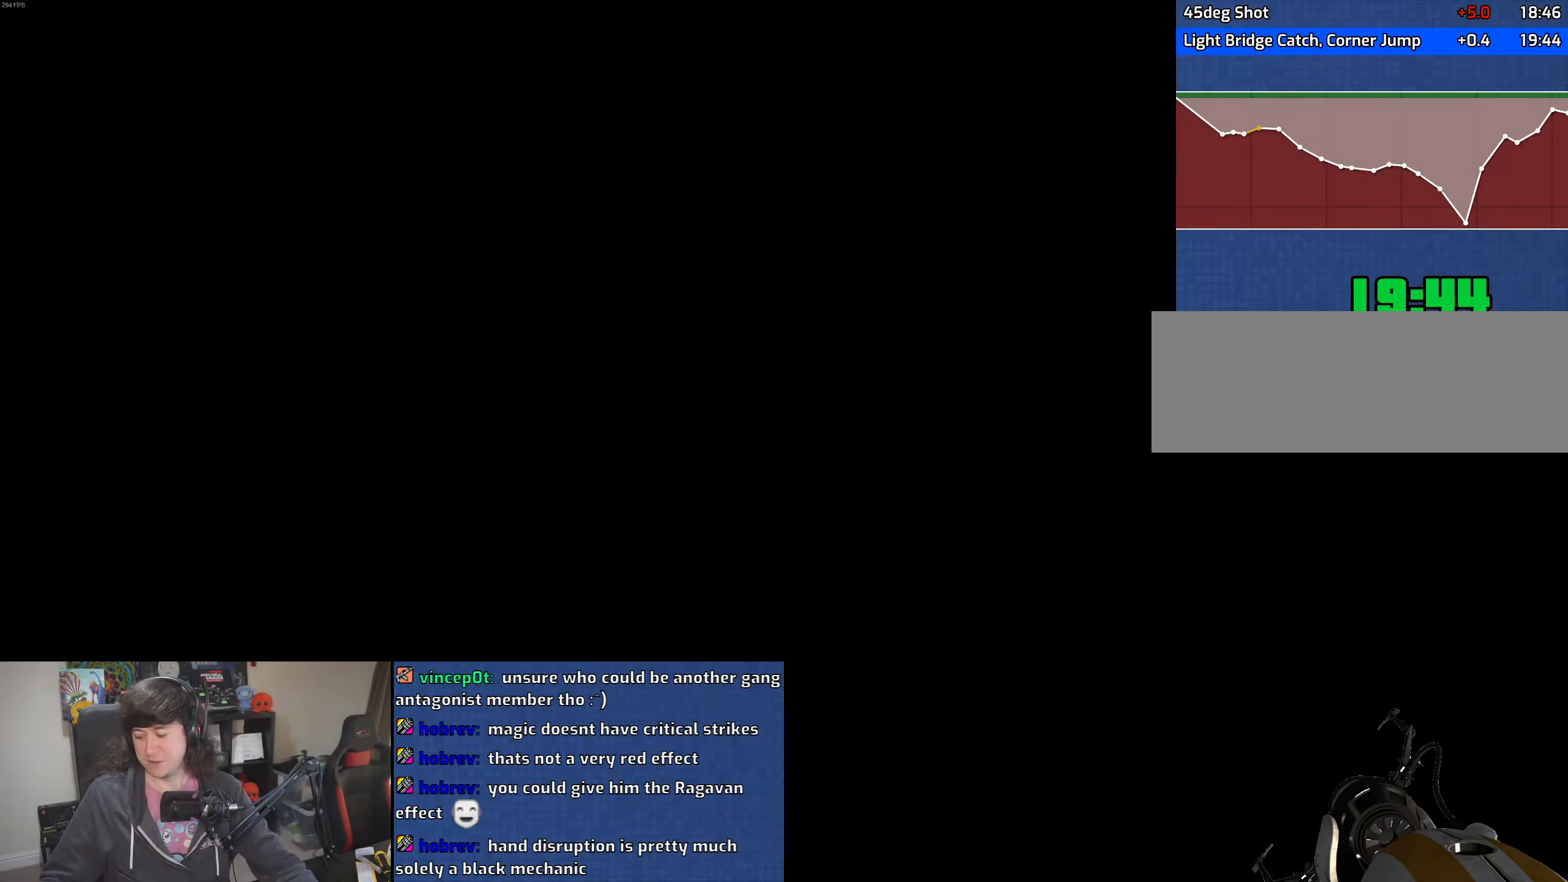
{"keys": [], "mouse": [], "events": []}
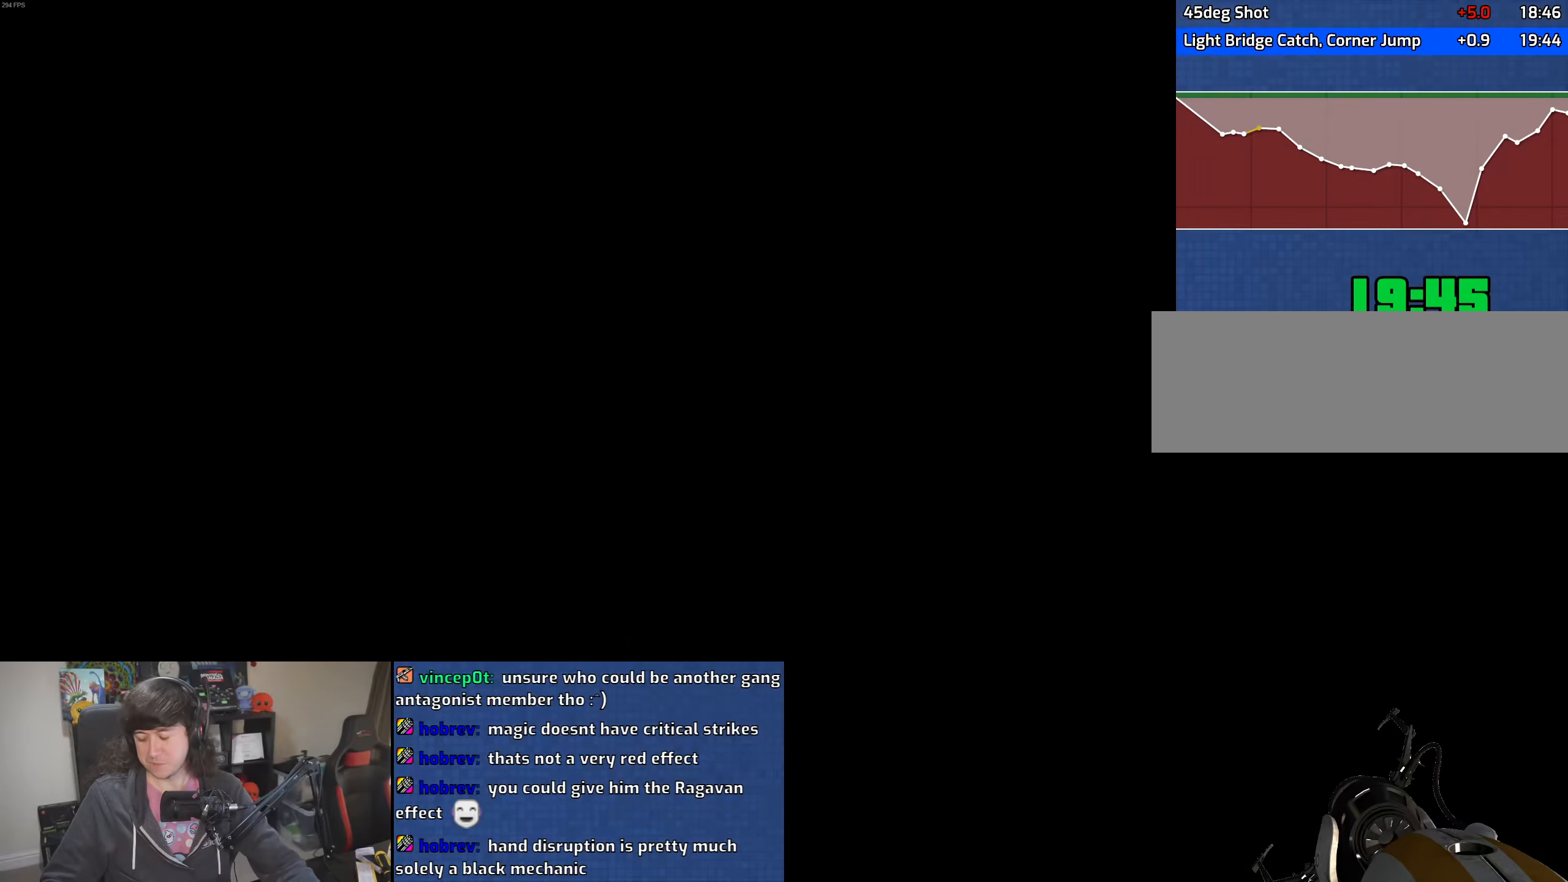
{"keys": [], "mouse": [], "events": []}
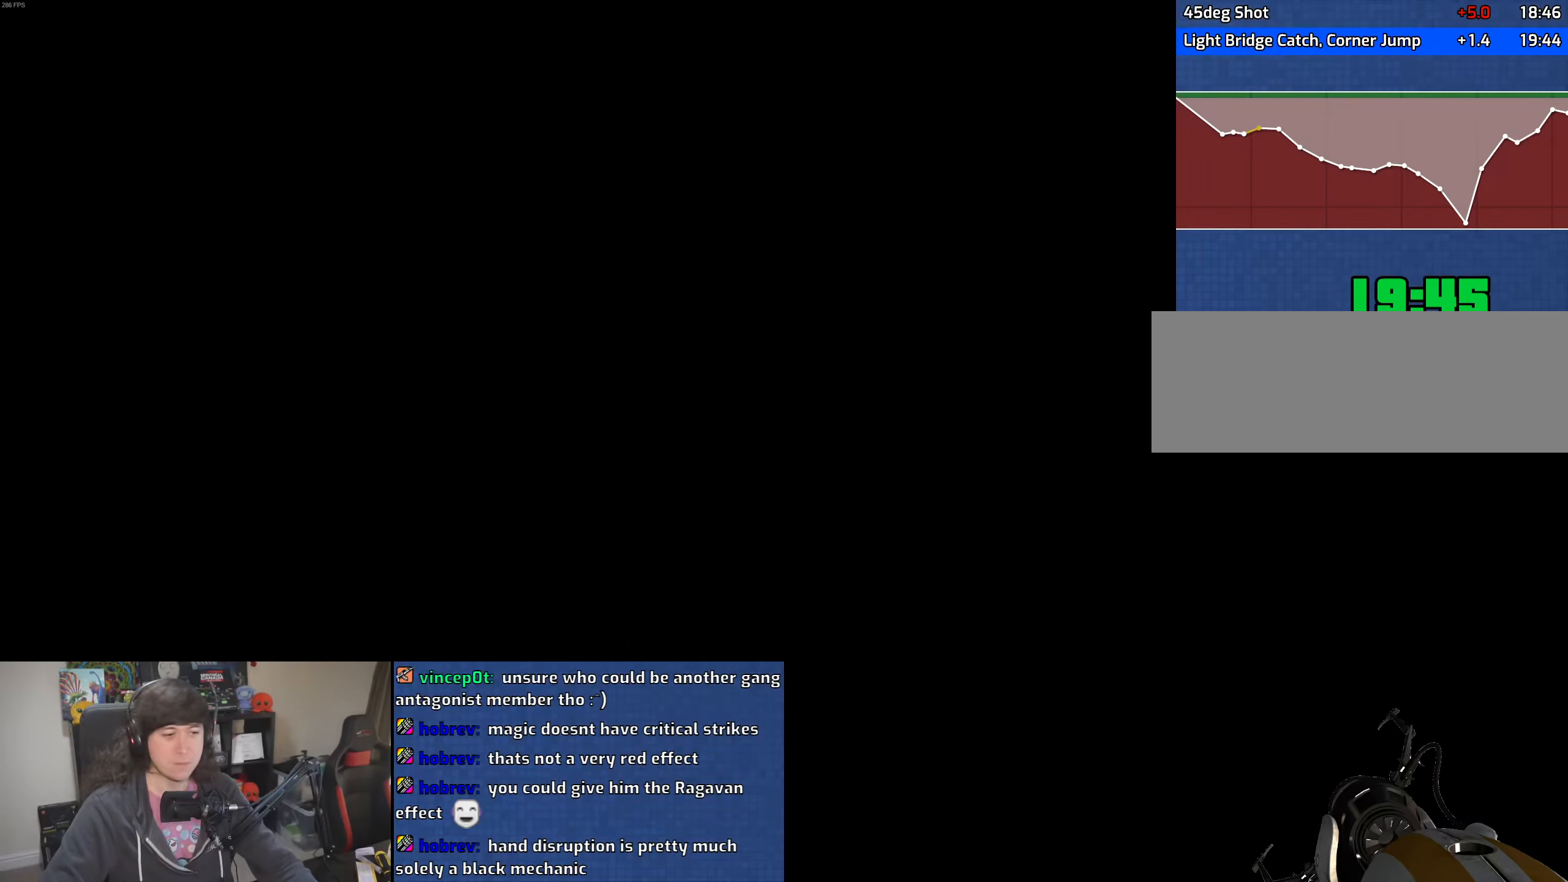
{"keys": [], "mouse": ["left", "right"], "events": [[33, "mouse_left", "down"], [33, "mouse_right", "down"], [133, "mouse_left", "up"], [133, "mouse_right", "up"], [216, "mouse_right", "down"], [233, "mouse_left", "down"], [350, "mouse_right", "up"], [366, "mouse_left", "up"], [433, "mouse_left", "down"], [450, "mouse_right", "down"]]}
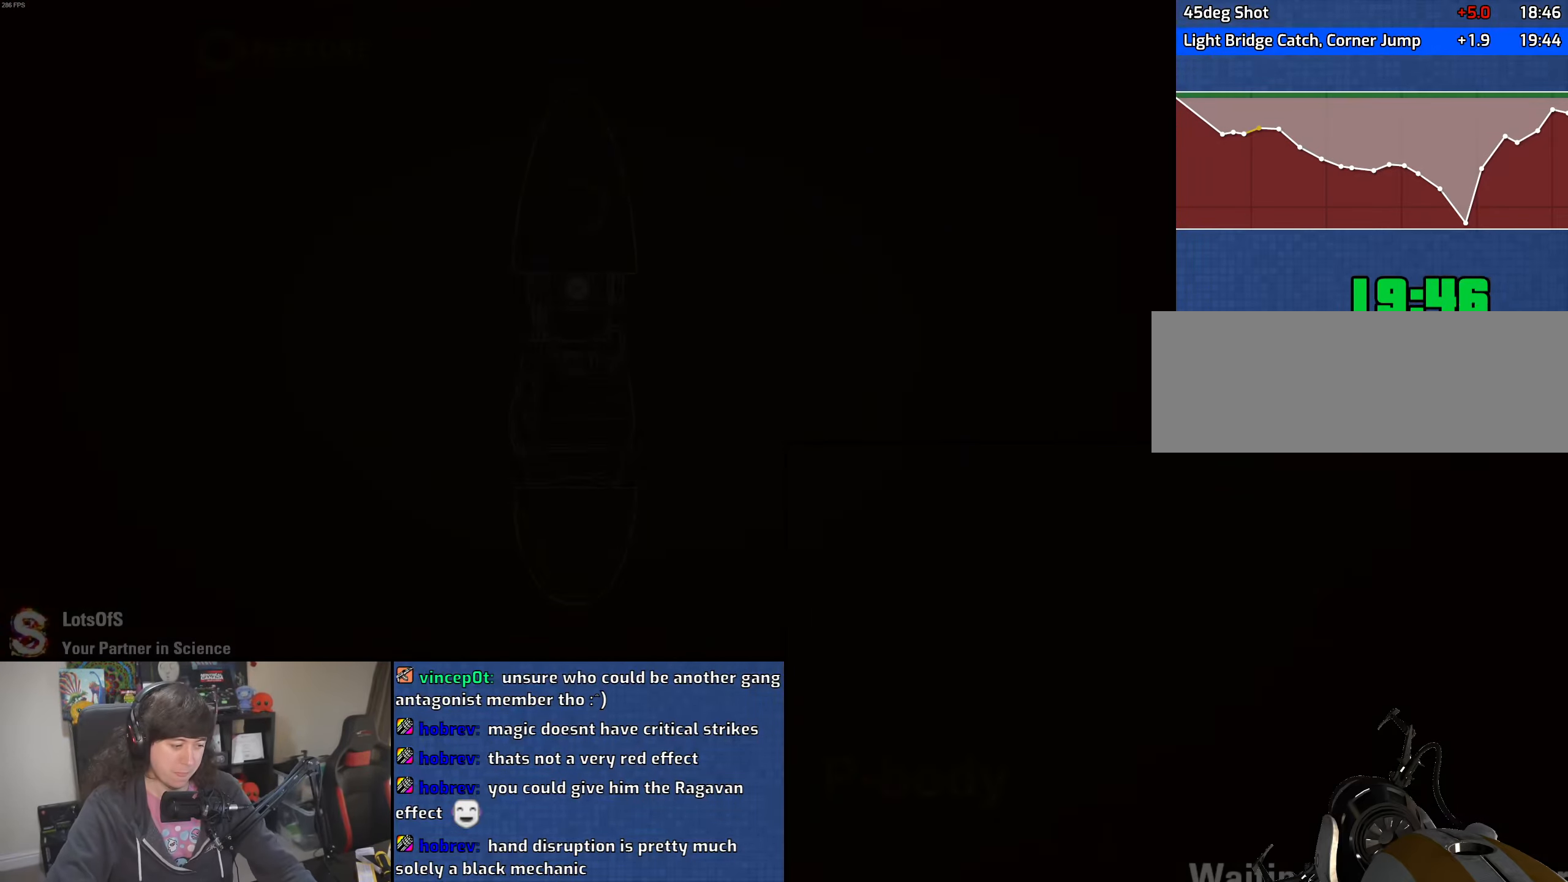
{"keys": [], "mouse": ["left", "right"], "events": [[66, "mouse_left", "up"], [66, "mouse_right", "up"], [166, "mouse_left", "down"], [216, "mouse_right", "down"], [283, "mouse_right", "up"], [300, "mouse_left", "up"], [383, "mouse_left", "down"], [416, "mouse_right", "down"]]}